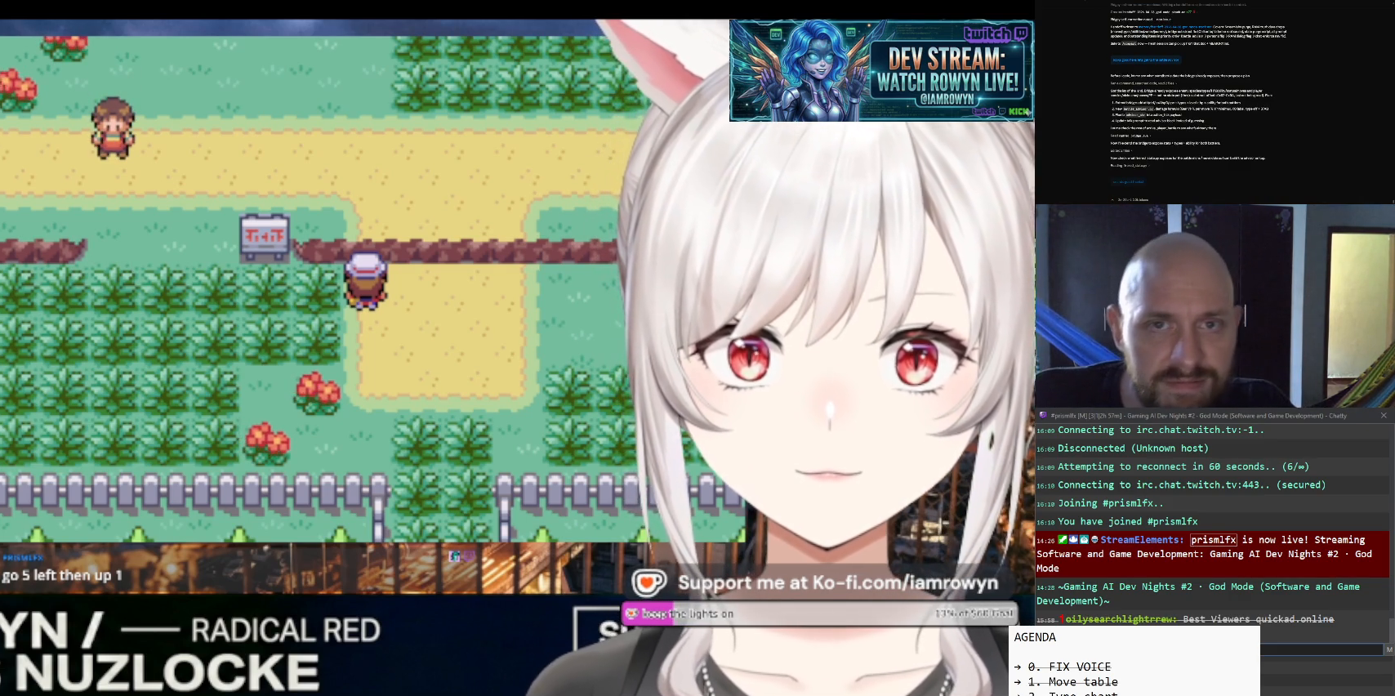
Gameplay with a controller (Nintendo layout); each line is a JSON object with the inputs held at the frame after it. "events" lists button and stick changes between this image and that frame as [ms after this image, input, new state], when the widget could be followed in between. Not read: L3 R3.
{"buttons": ["DPAD_UP"], "events": []}
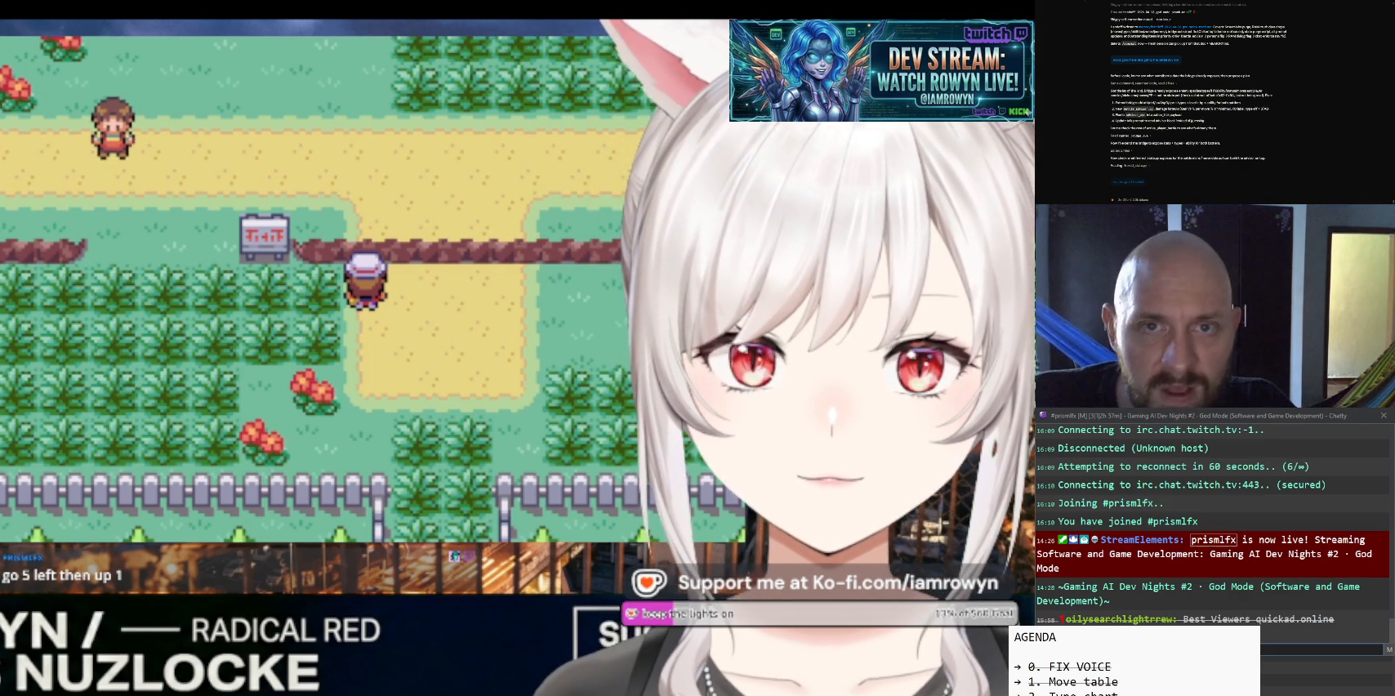
{"buttons": ["DPAD_UP"], "events": []}
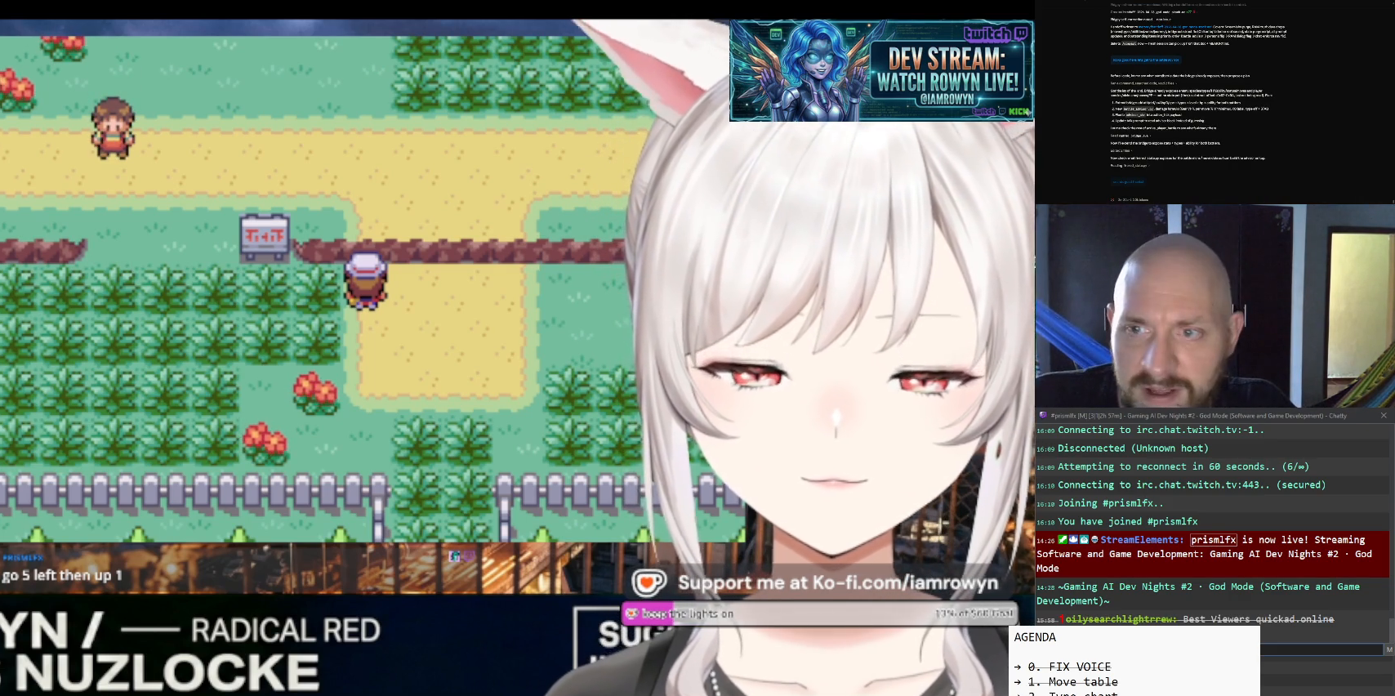
{"buttons": ["DPAD_UP"], "events": []}
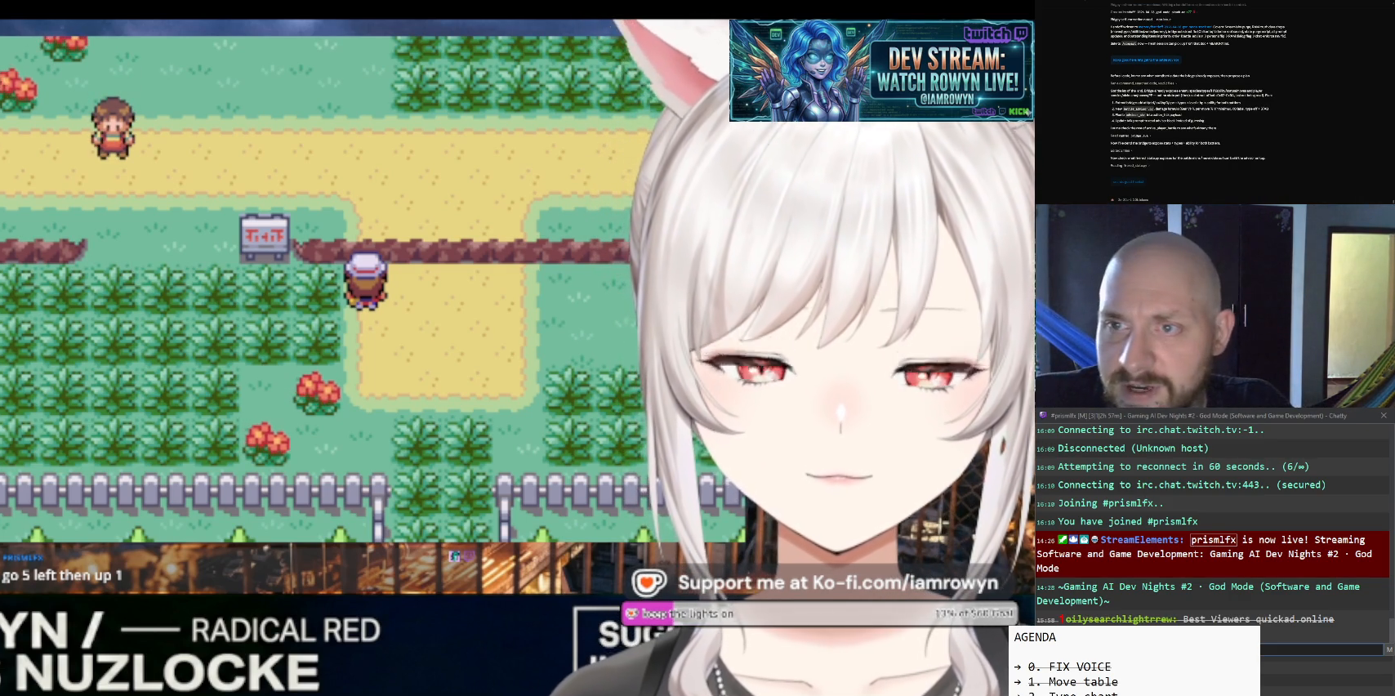
{"buttons": ["DPAD_UP"], "events": []}
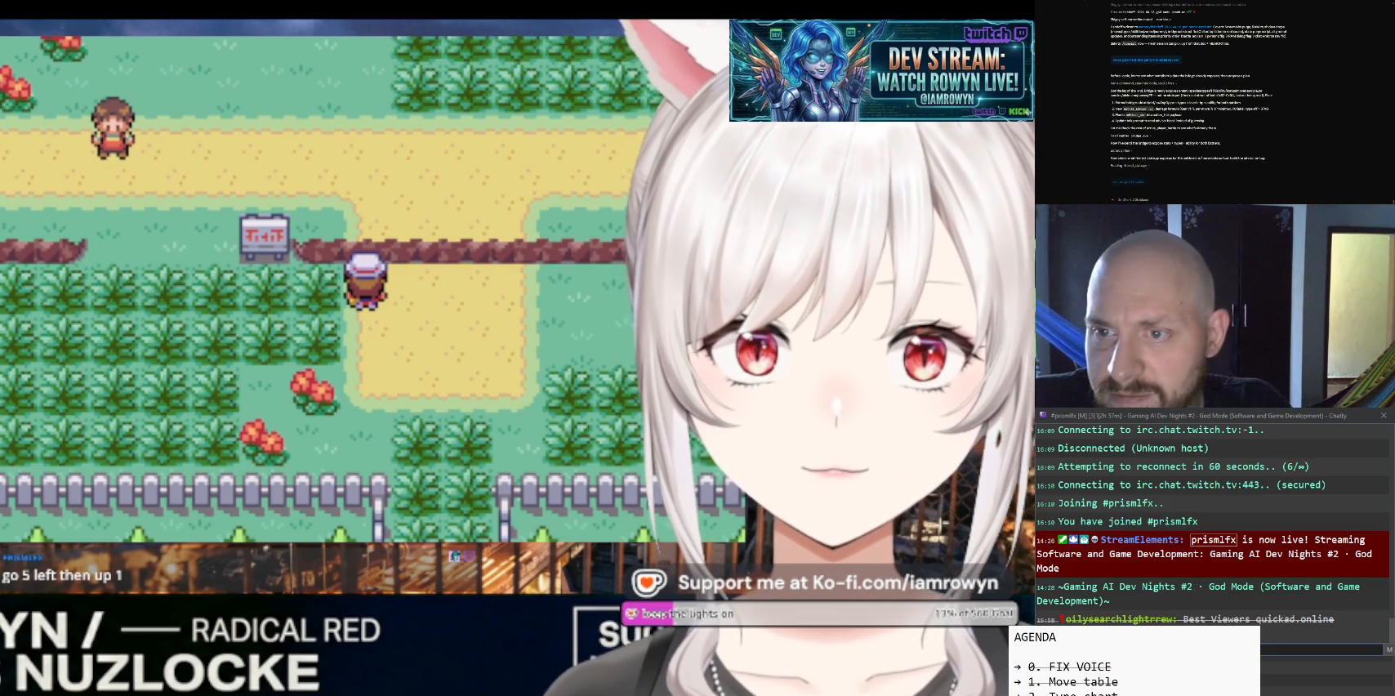
{"buttons": ["DPAD_UP"], "events": []}
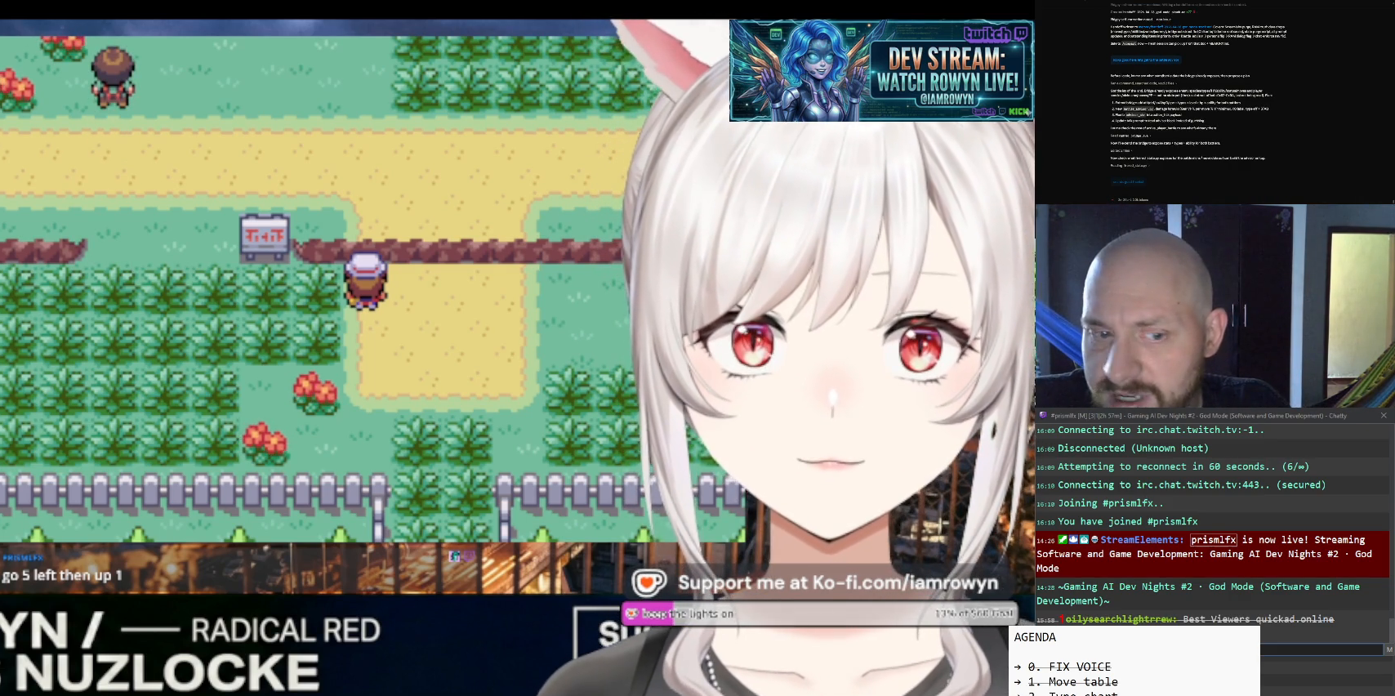
{"buttons": ["DPAD_UP"], "events": []}
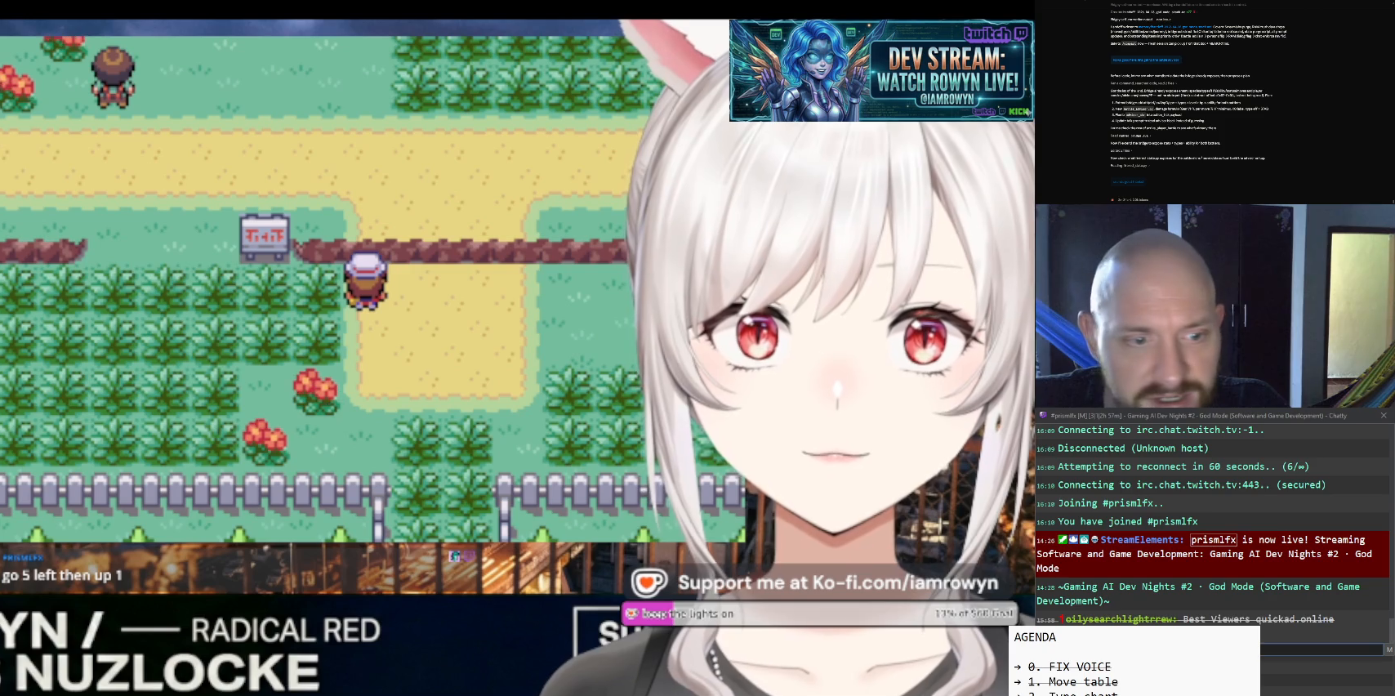
{"buttons": ["DPAD_UP"], "events": []}
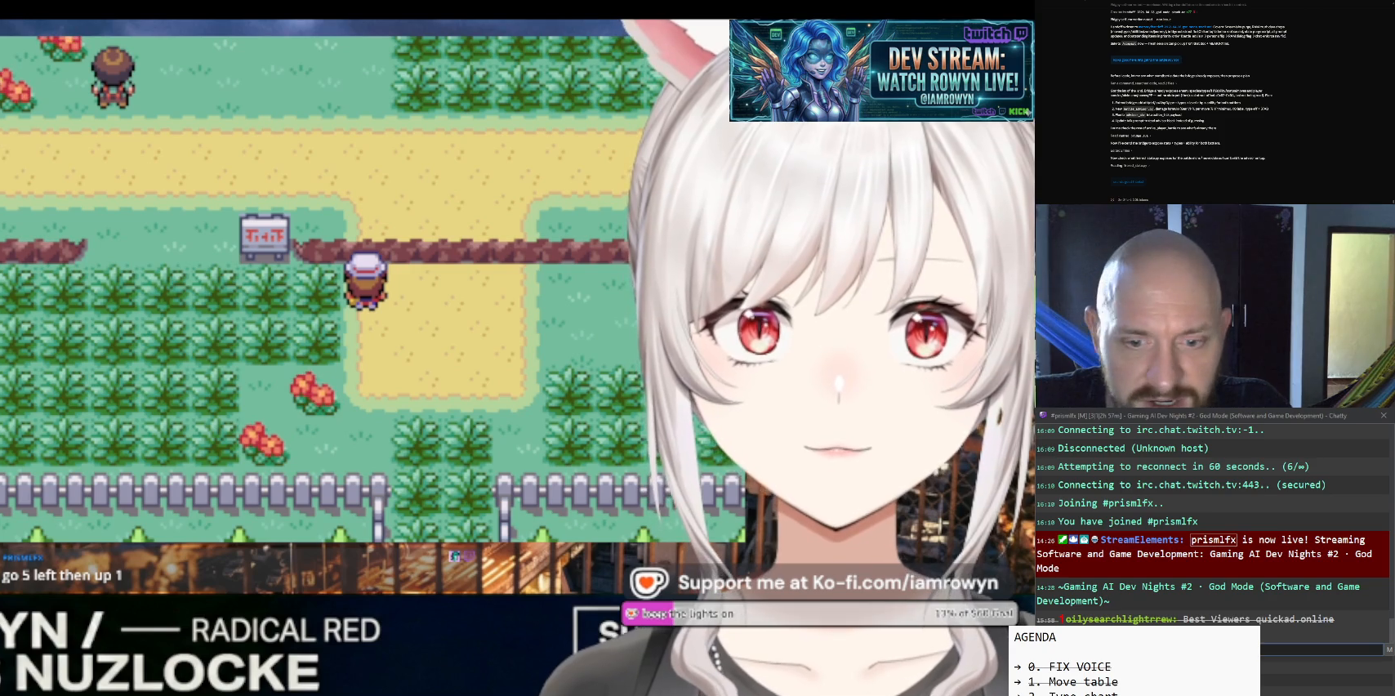
{"buttons": ["DPAD_UP"], "events": []}
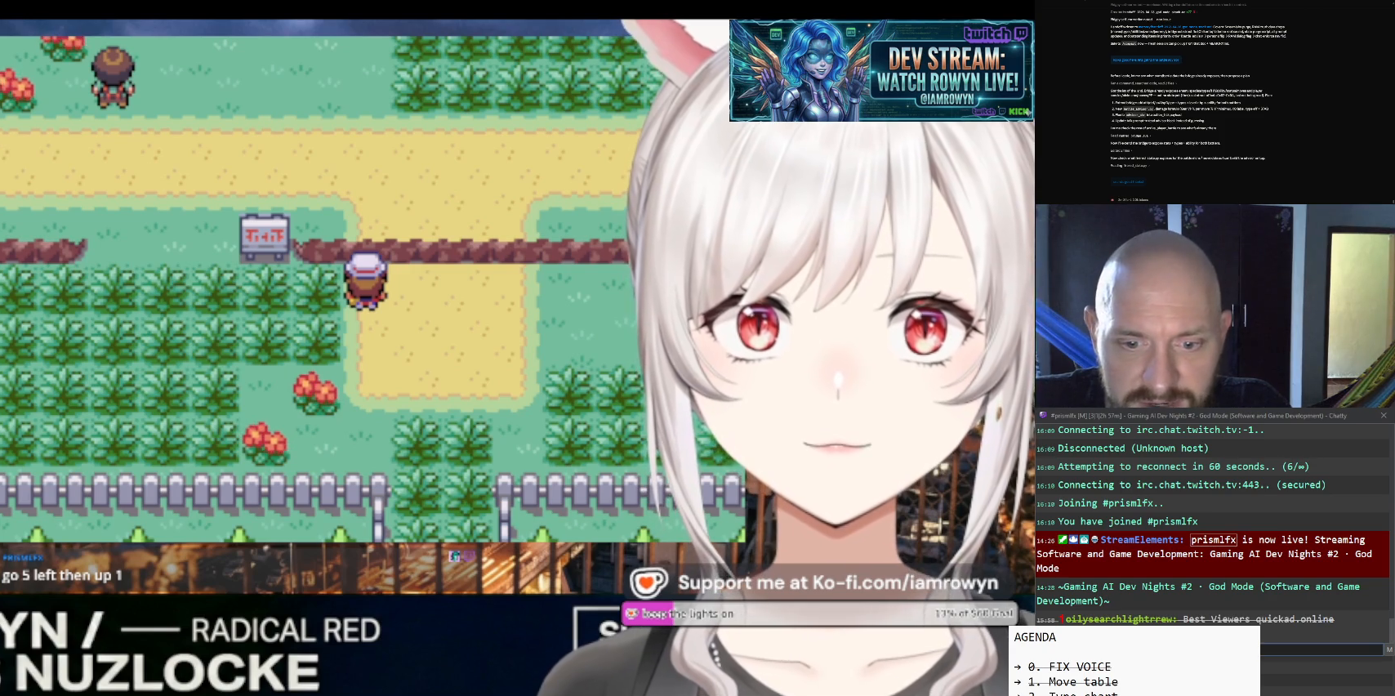
{"buttons": ["DPAD_UP"], "events": []}
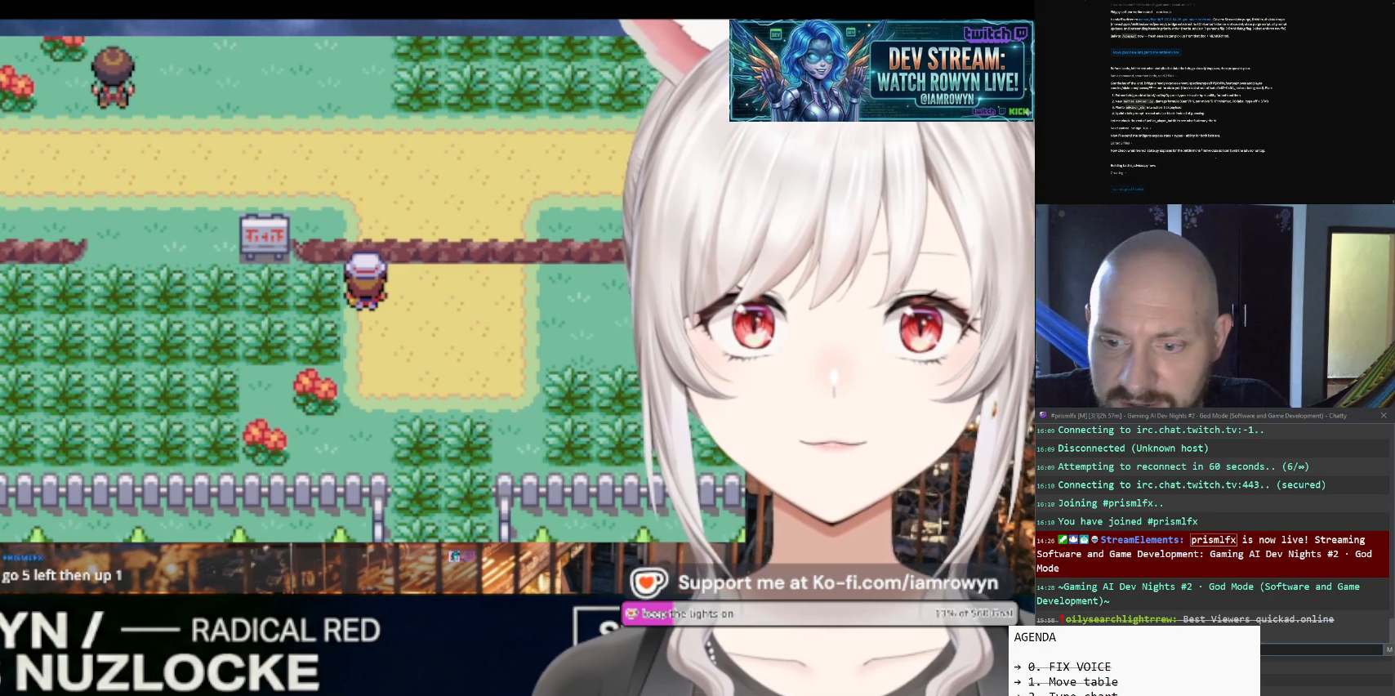
{"buttons": ["DPAD_UP"], "events": []}
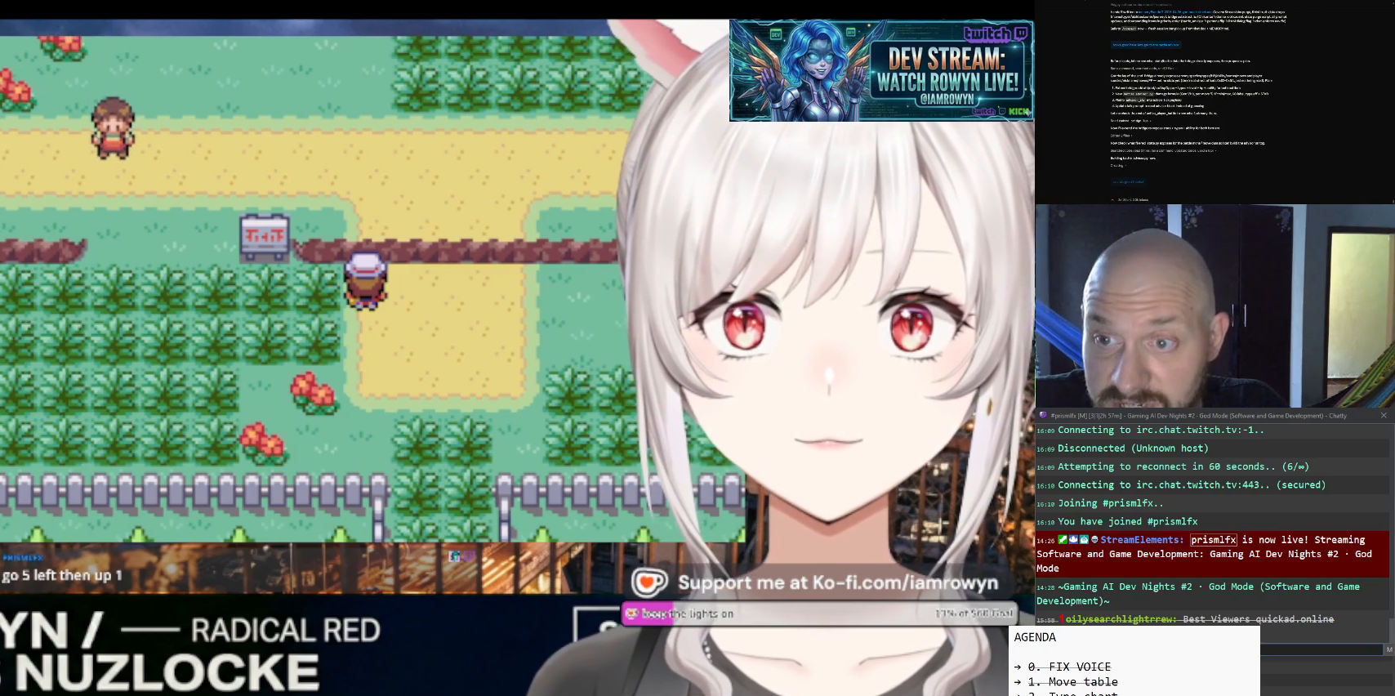
{"buttons": ["DPAD_UP"], "events": []}
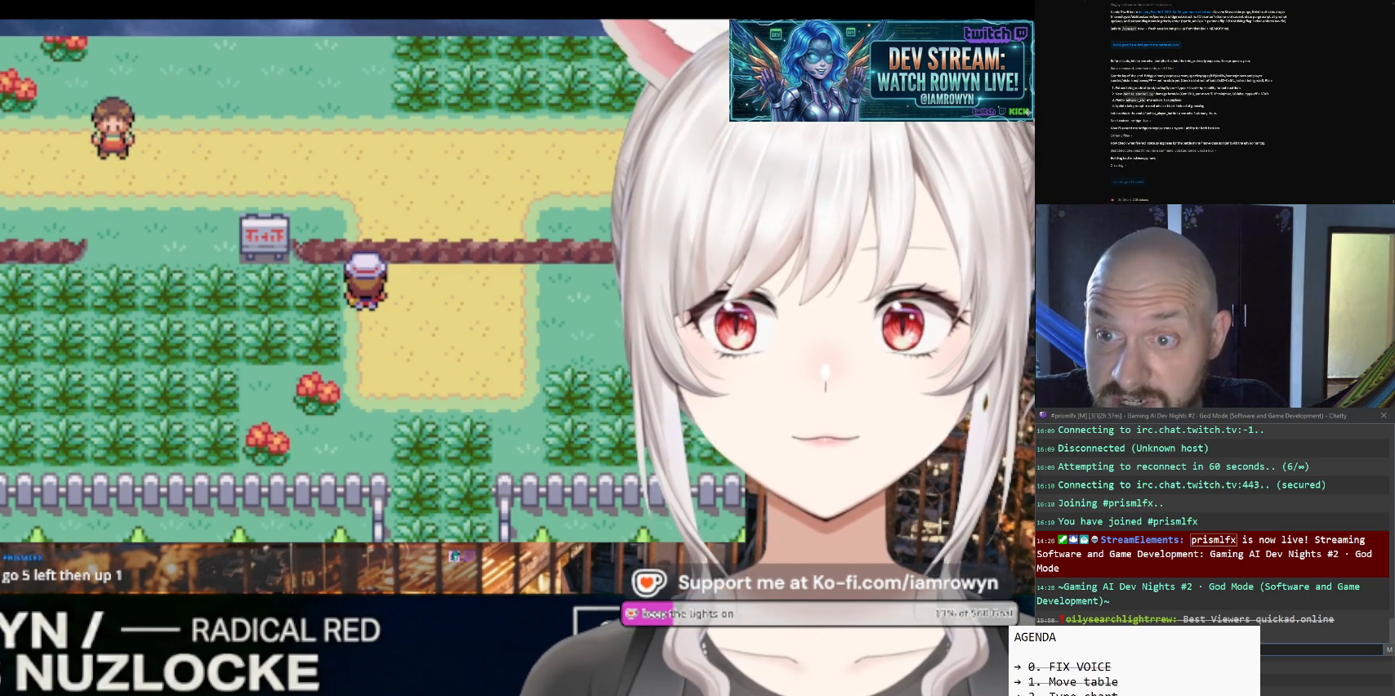
{"buttons": ["DPAD_UP"], "events": []}
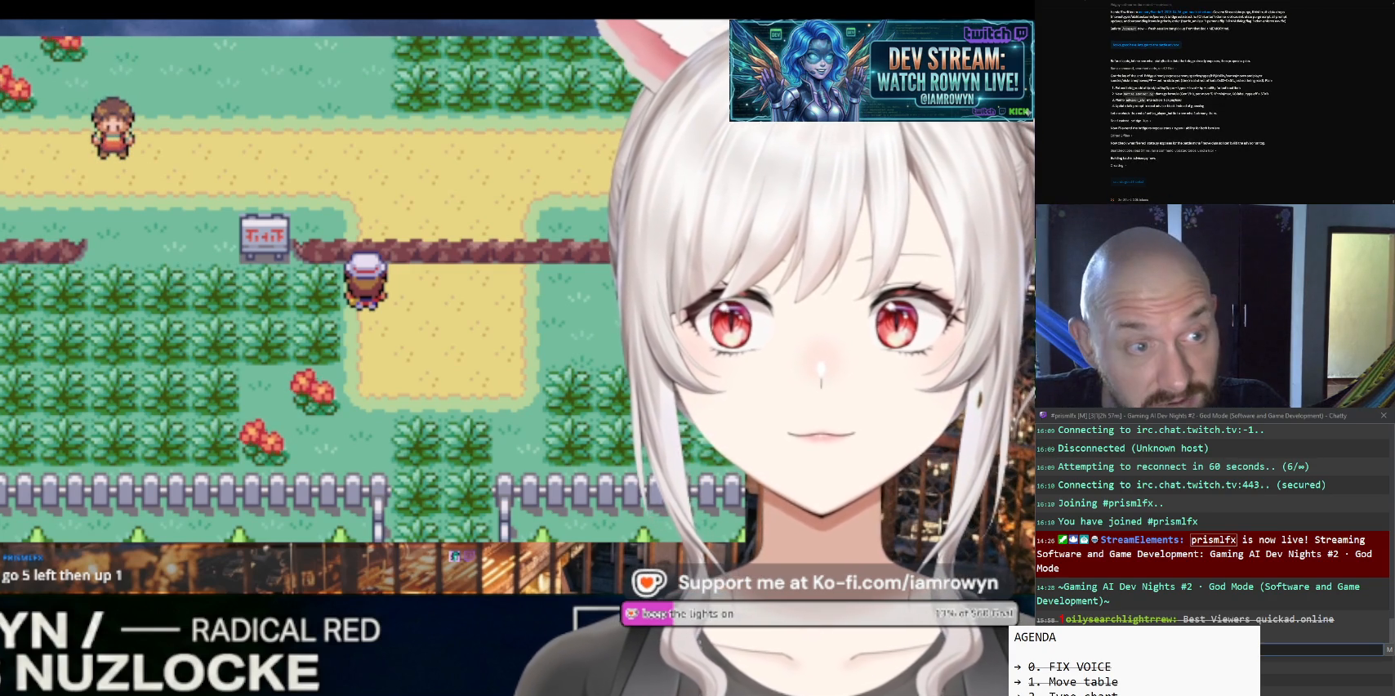
{"buttons": ["DPAD_UP"], "events": []}
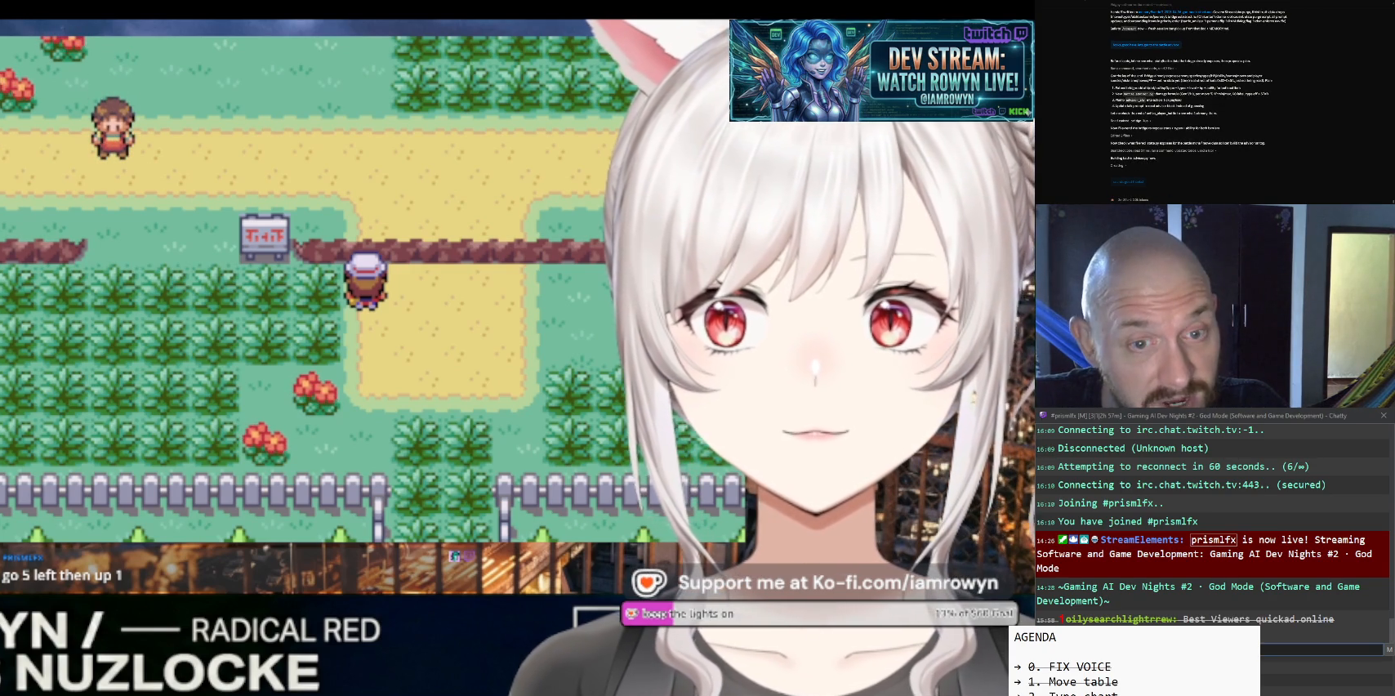
{"buttons": ["DPAD_UP"], "events": []}
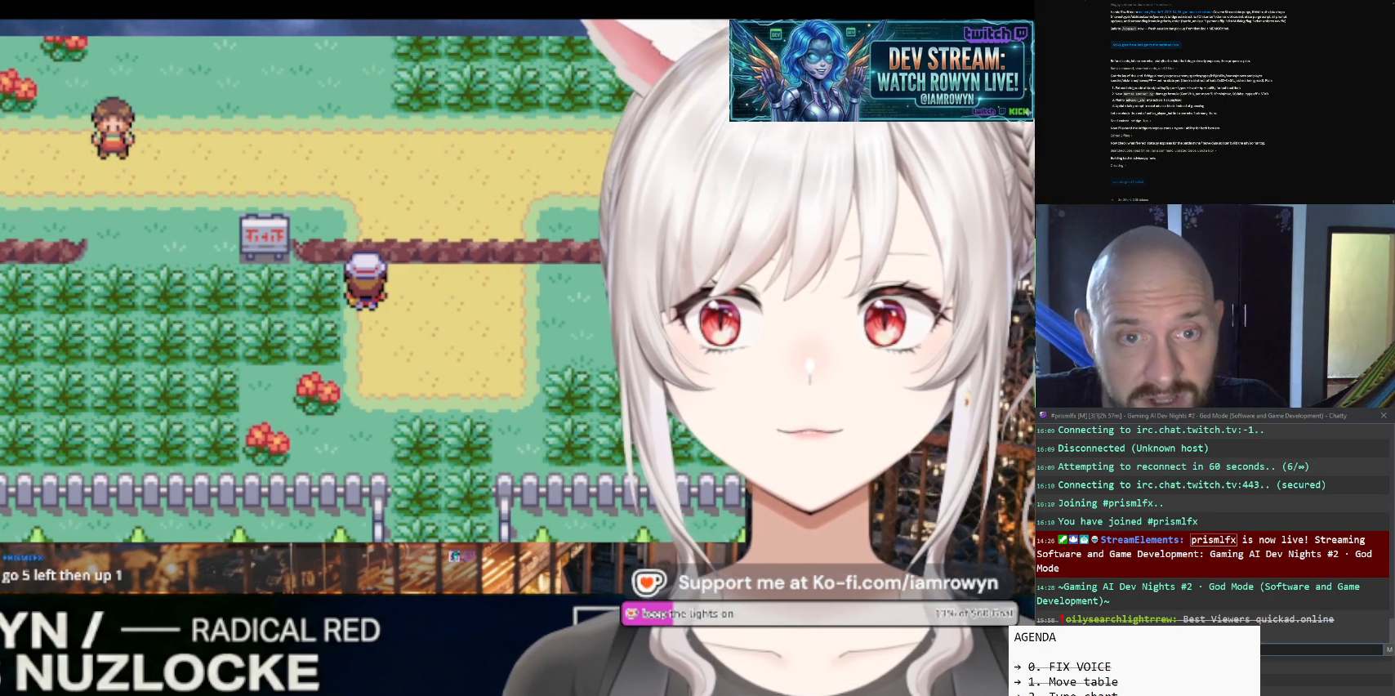
{"buttons": ["A"], "events": [[433, "A", "down"], [433, "DPAD_UP", "up"]]}
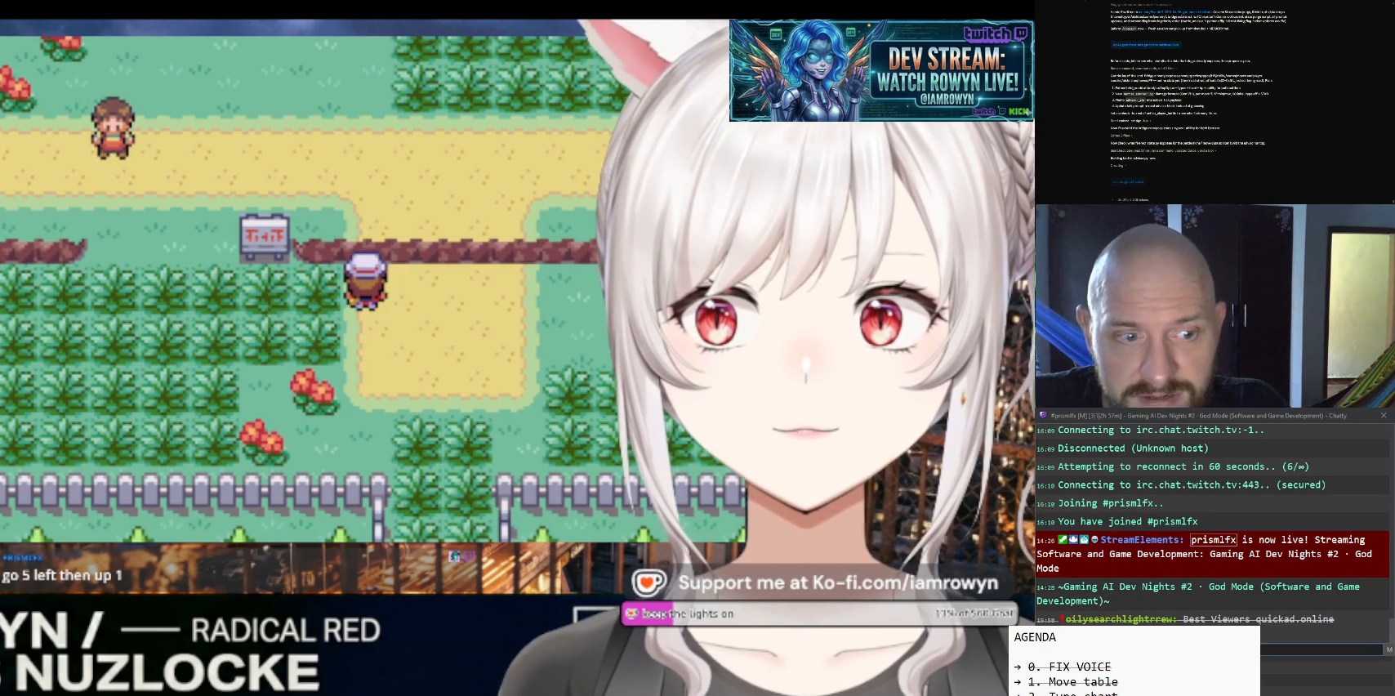
{"buttons": ["A"], "events": []}
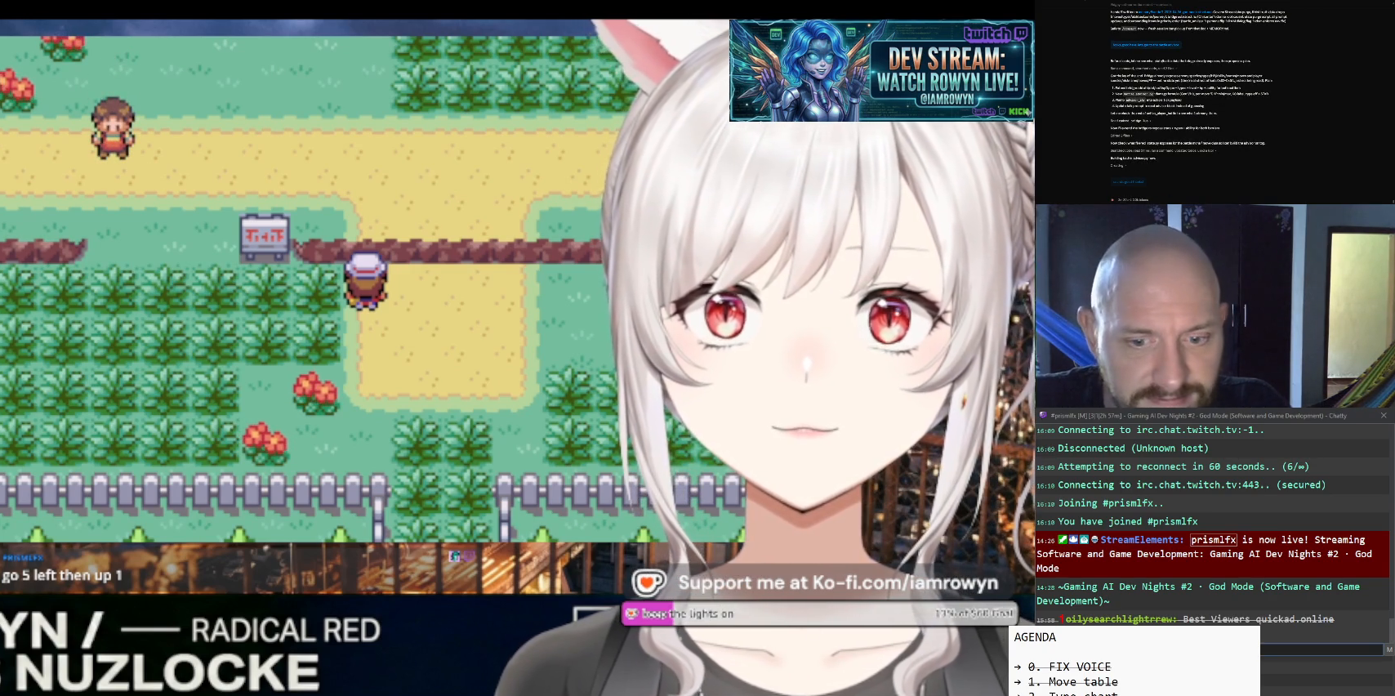
{"buttons": ["A"], "events": []}
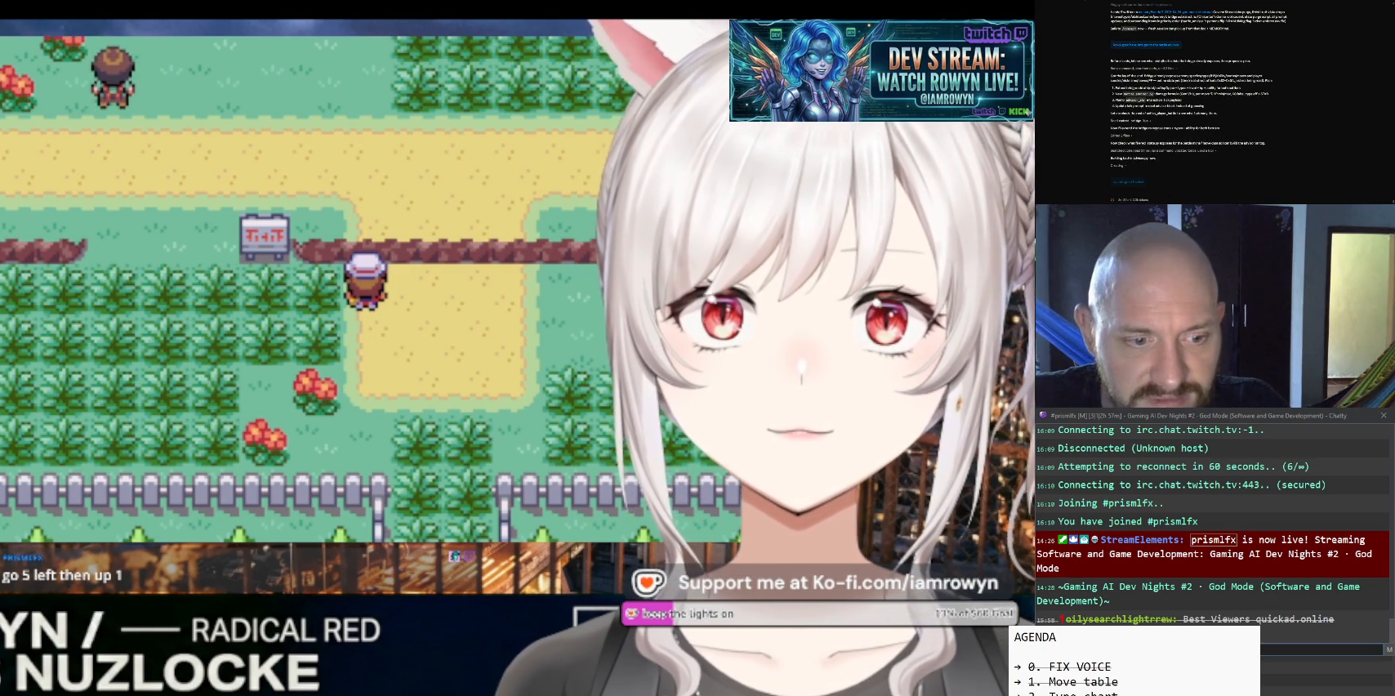
{"buttons": ["A"], "events": []}
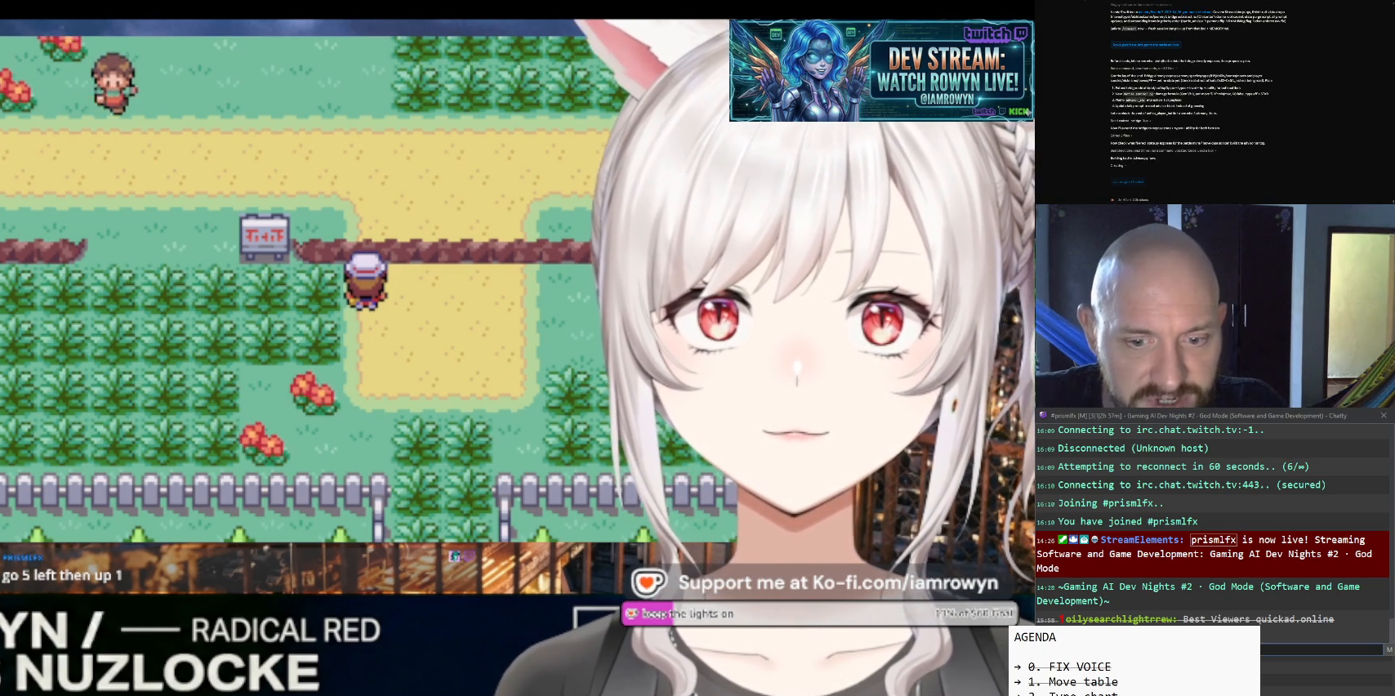
{"buttons": ["A"], "events": []}
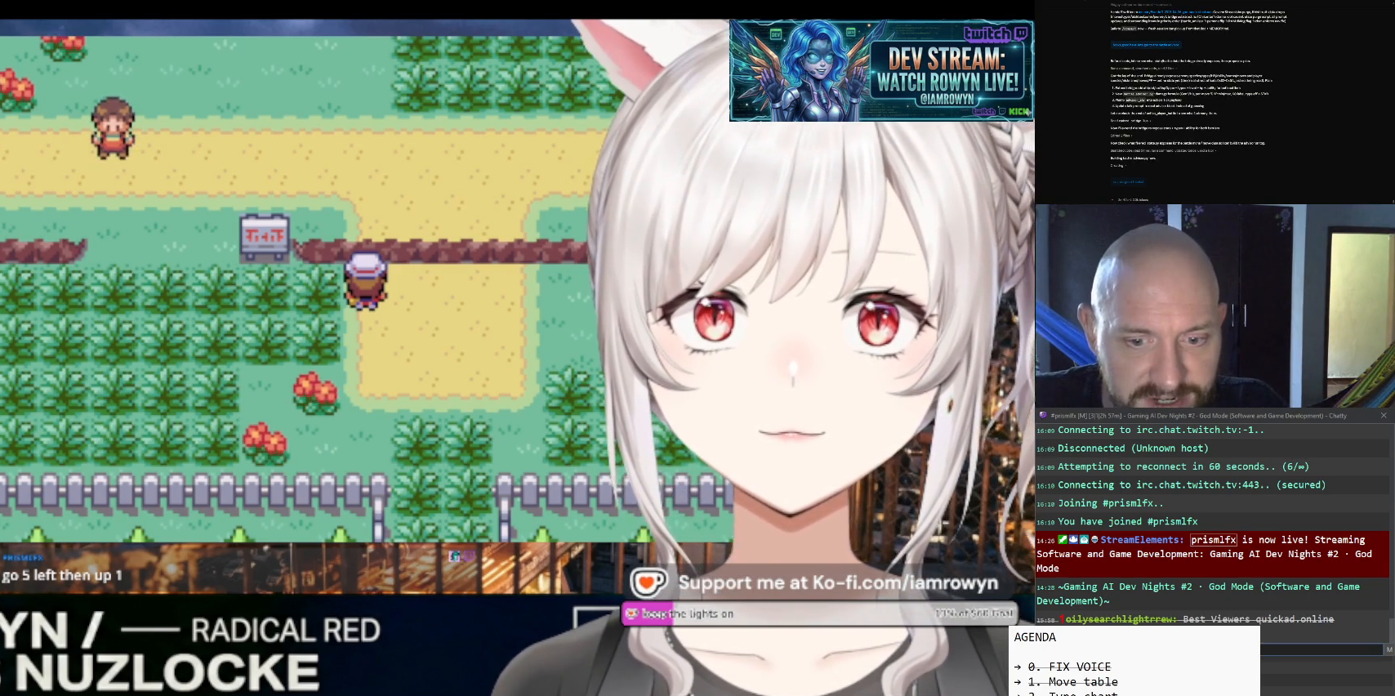
{"buttons": ["DPAD_DOWN"], "events": [[333, "A", "up"], [333, "DPAD_DOWN", "down"]]}
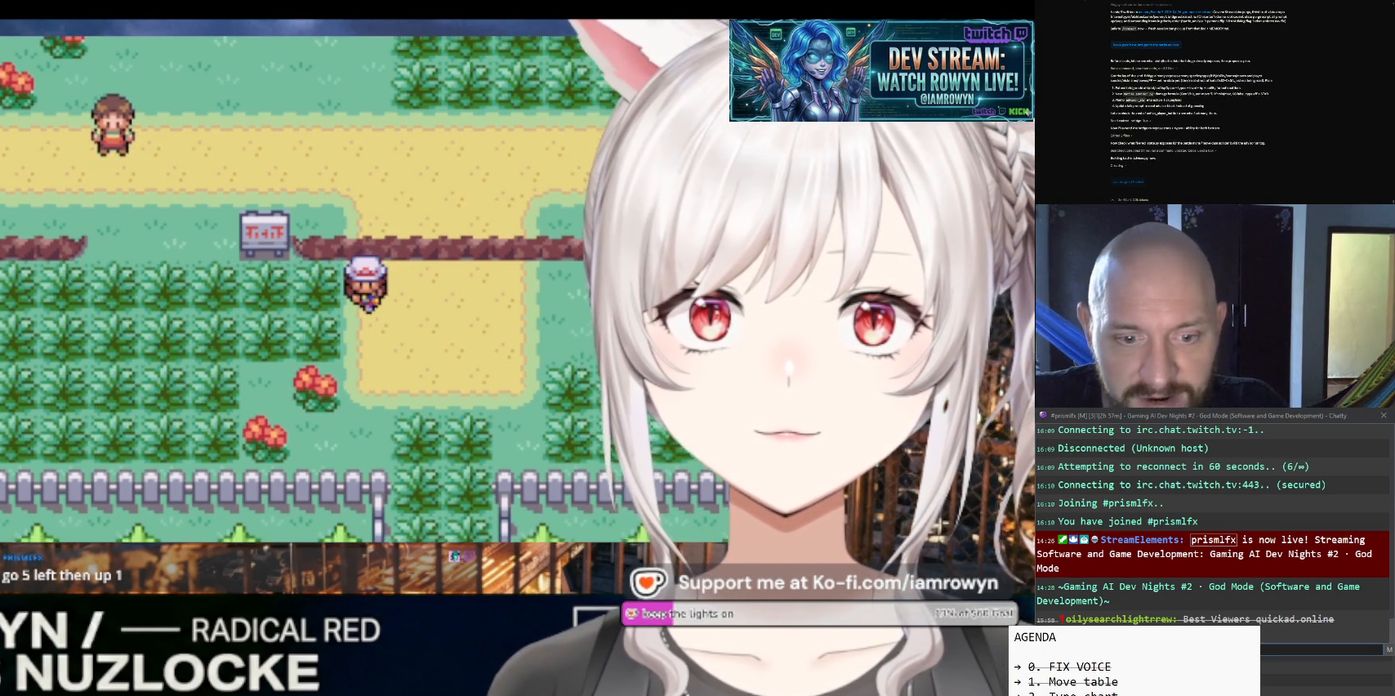
{"buttons": ["DPAD_DOWN"], "events": []}
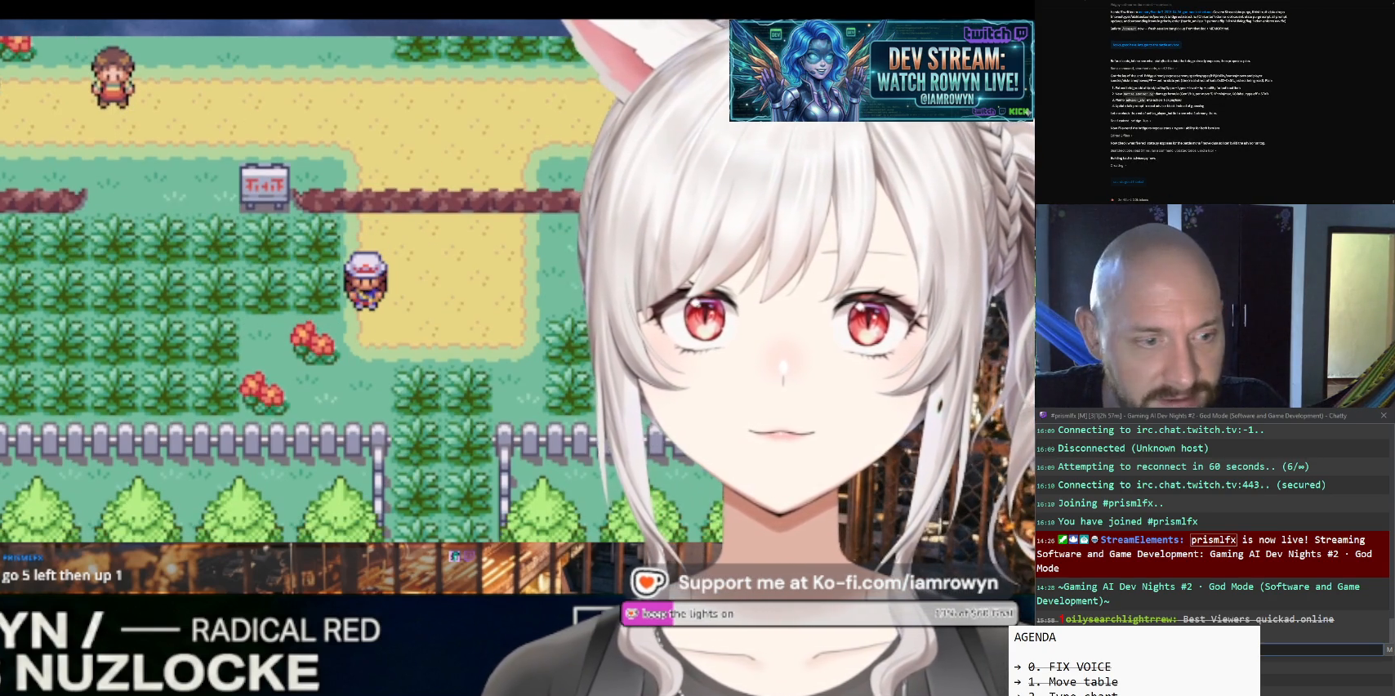
{"buttons": ["DPAD_DOWN"], "events": []}
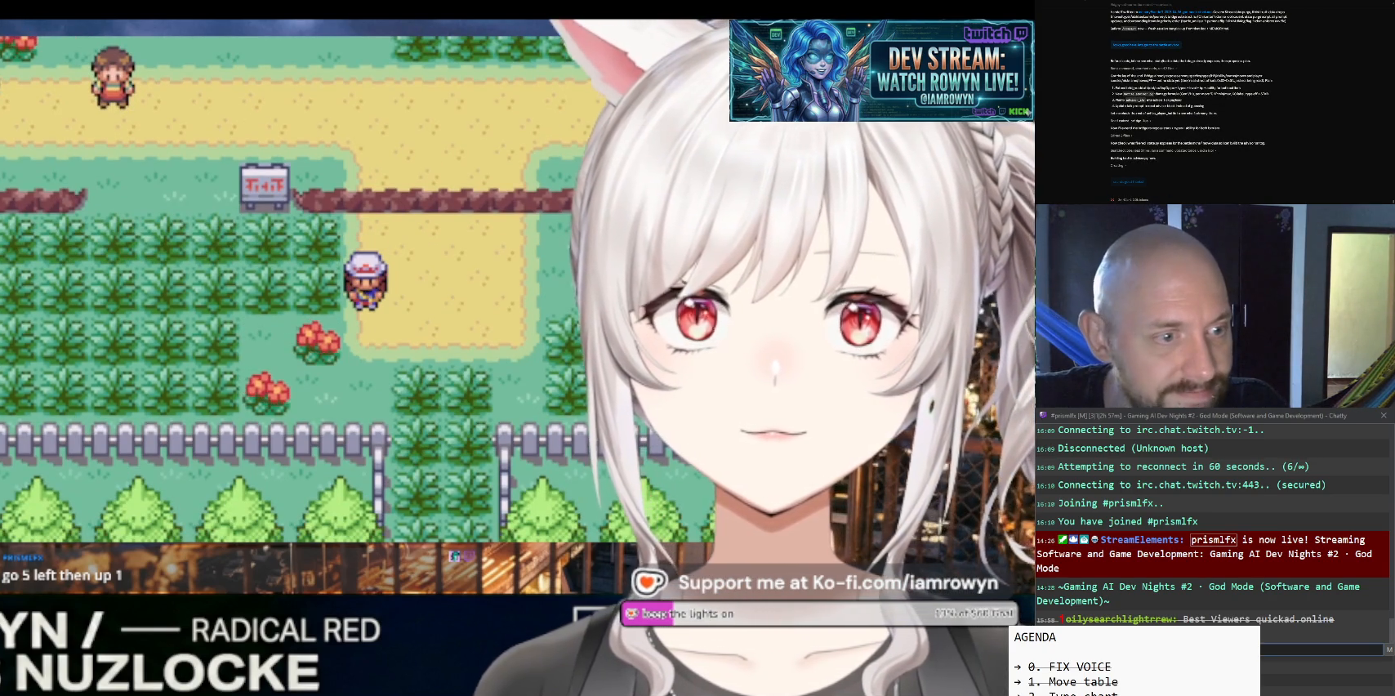
{"buttons": ["DPAD_DOWN"], "events": []}
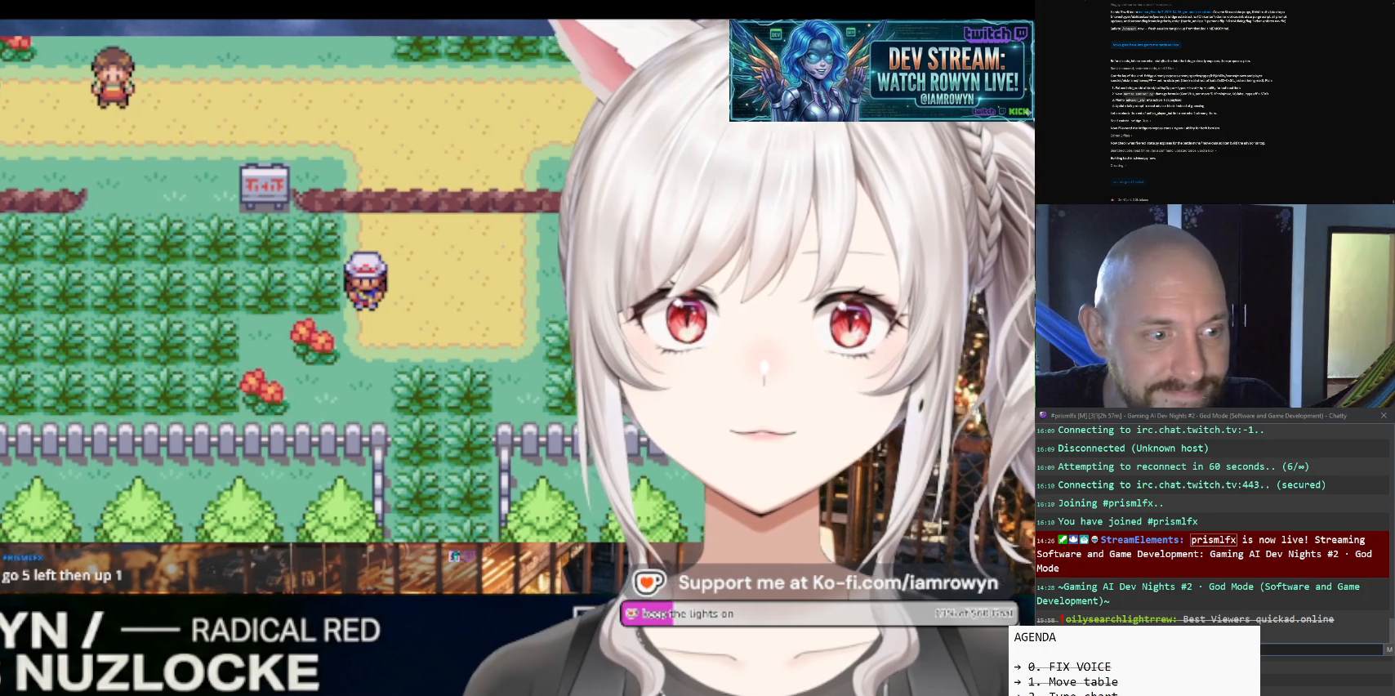
{"buttons": ["DPAD_DOWN"], "events": []}
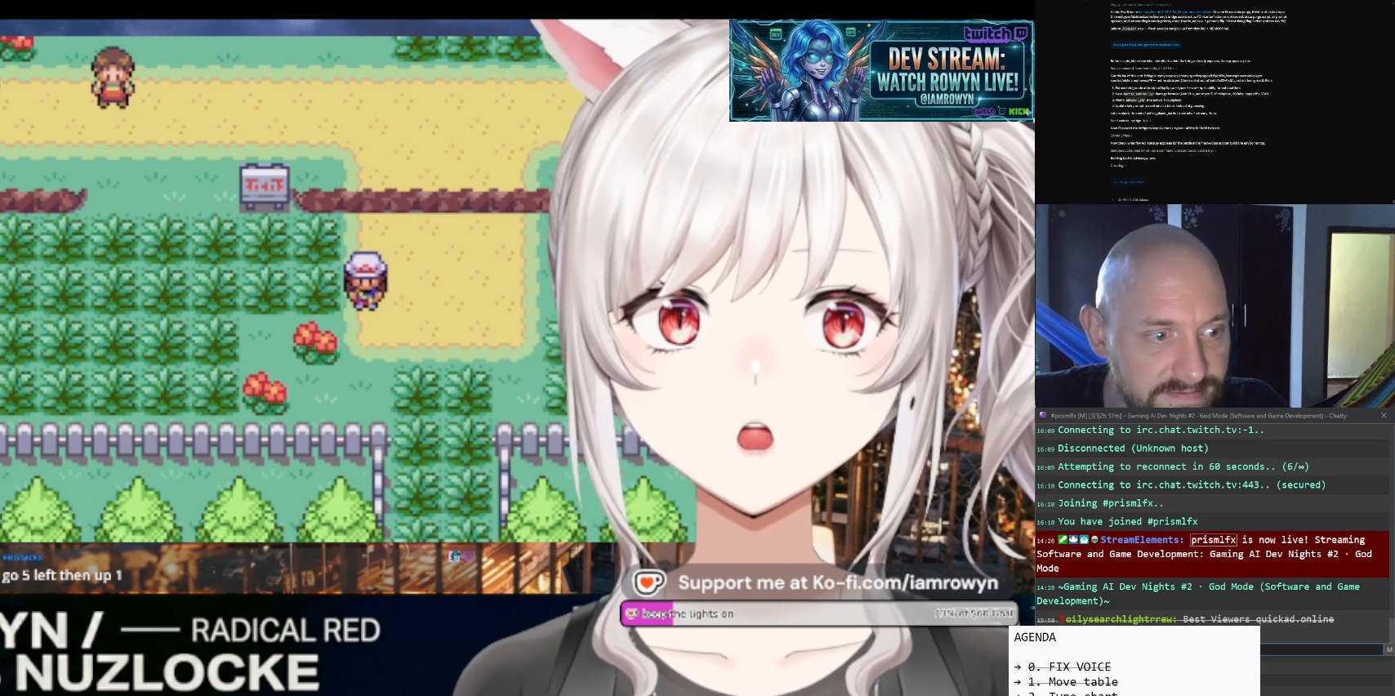
{"buttons": ["DPAD_DOWN"], "events": []}
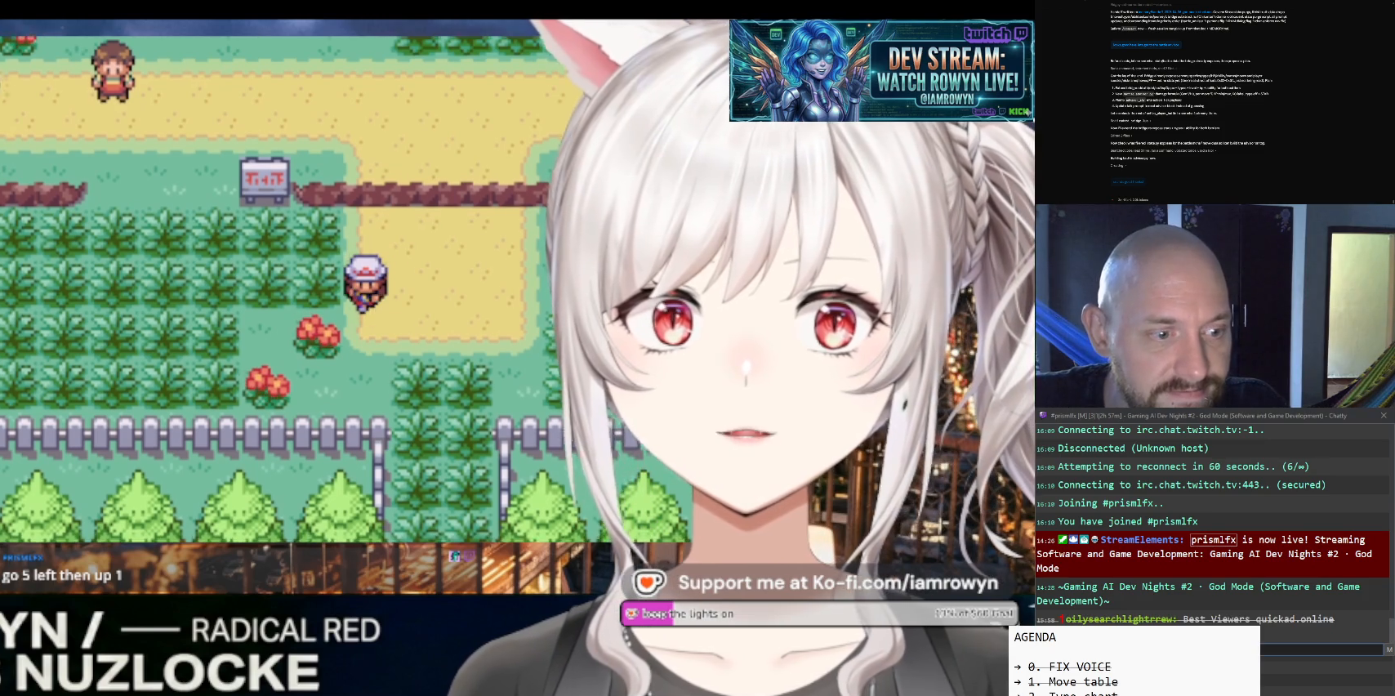
{"buttons": ["DPAD_DOWN"], "events": []}
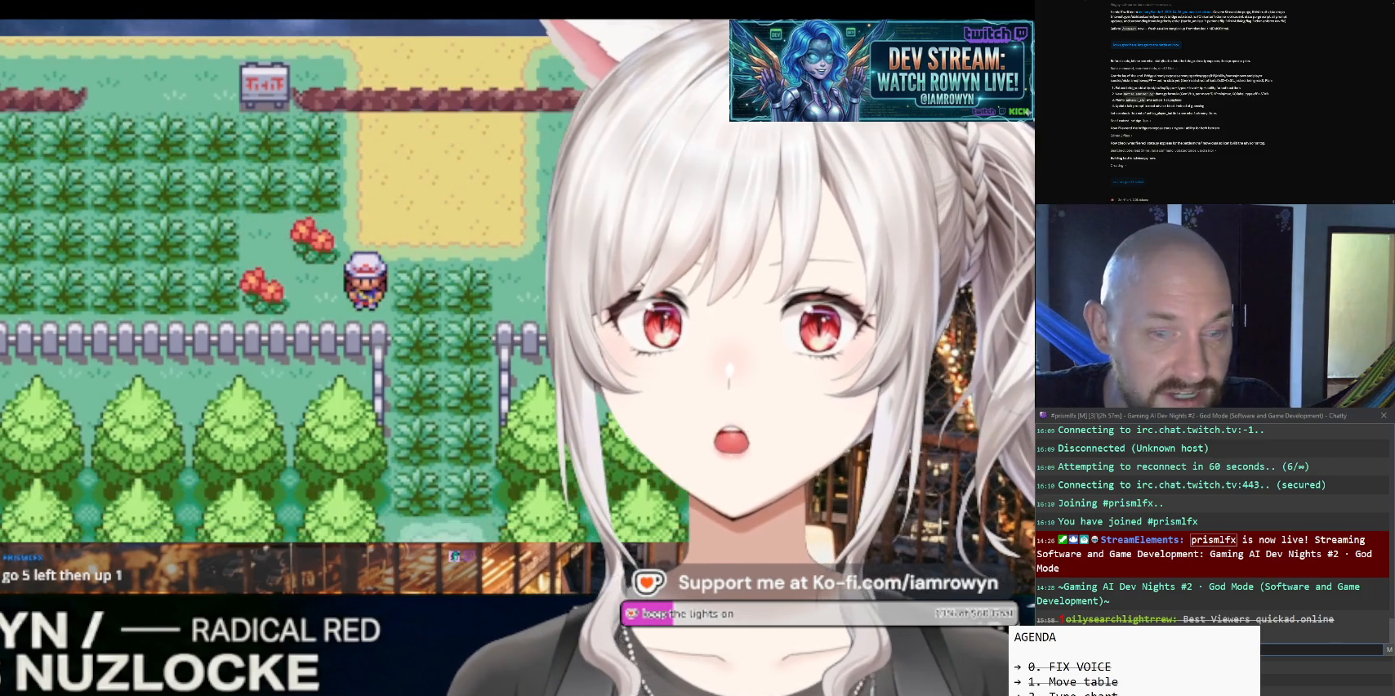
{"buttons": ["DPAD_DOWN"], "events": []}
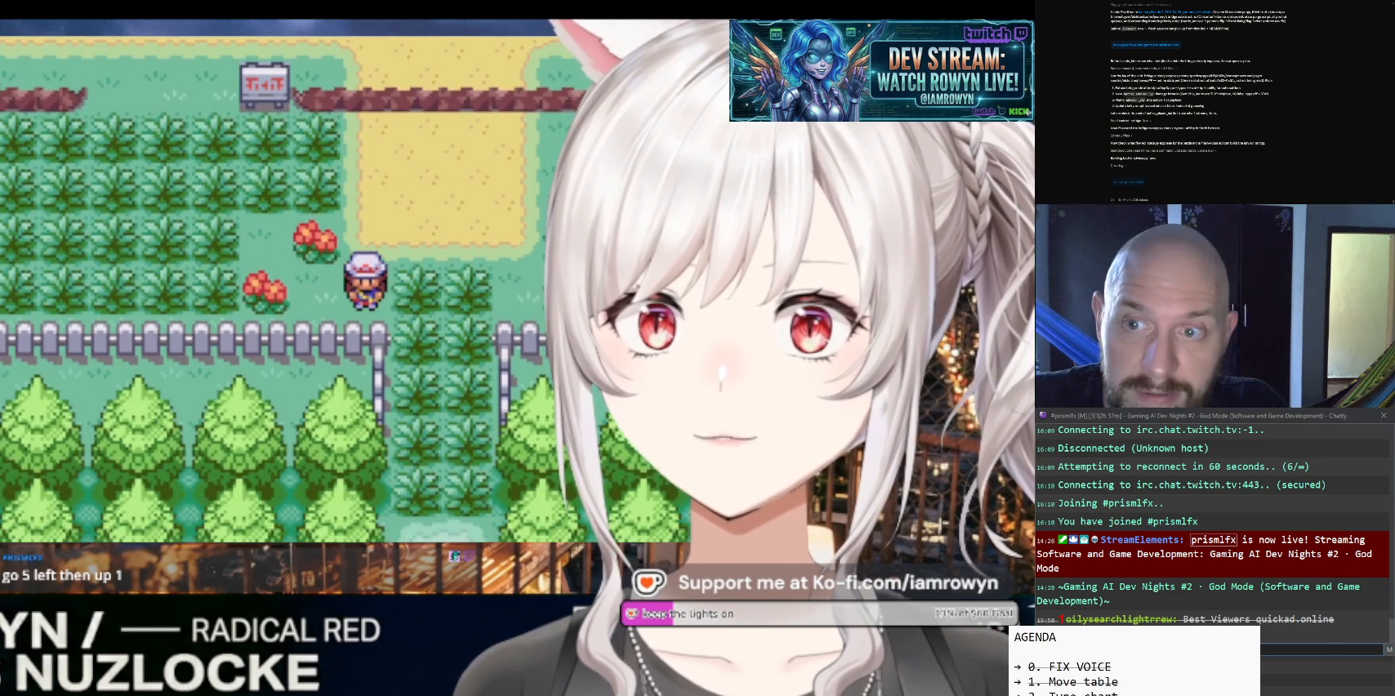
{"buttons": ["DPAD_DOWN"], "events": []}
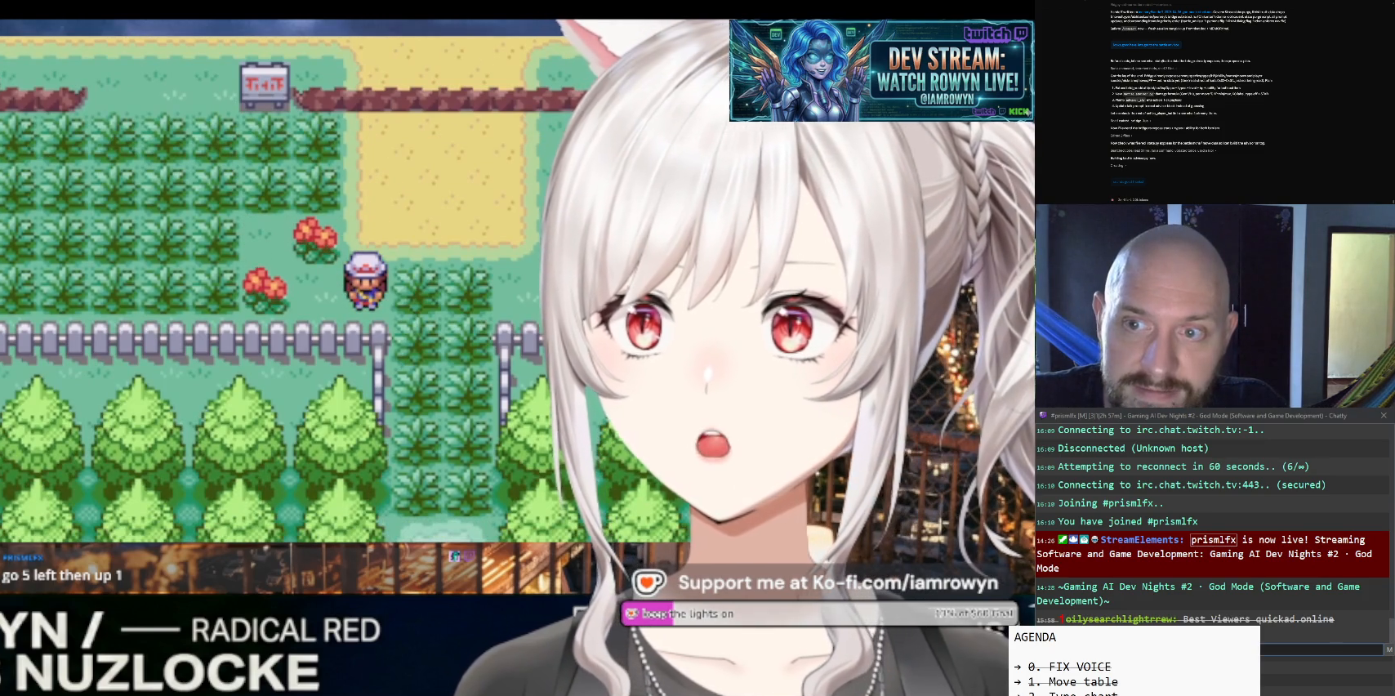
{"buttons": ["DPAD_DOWN"], "events": []}
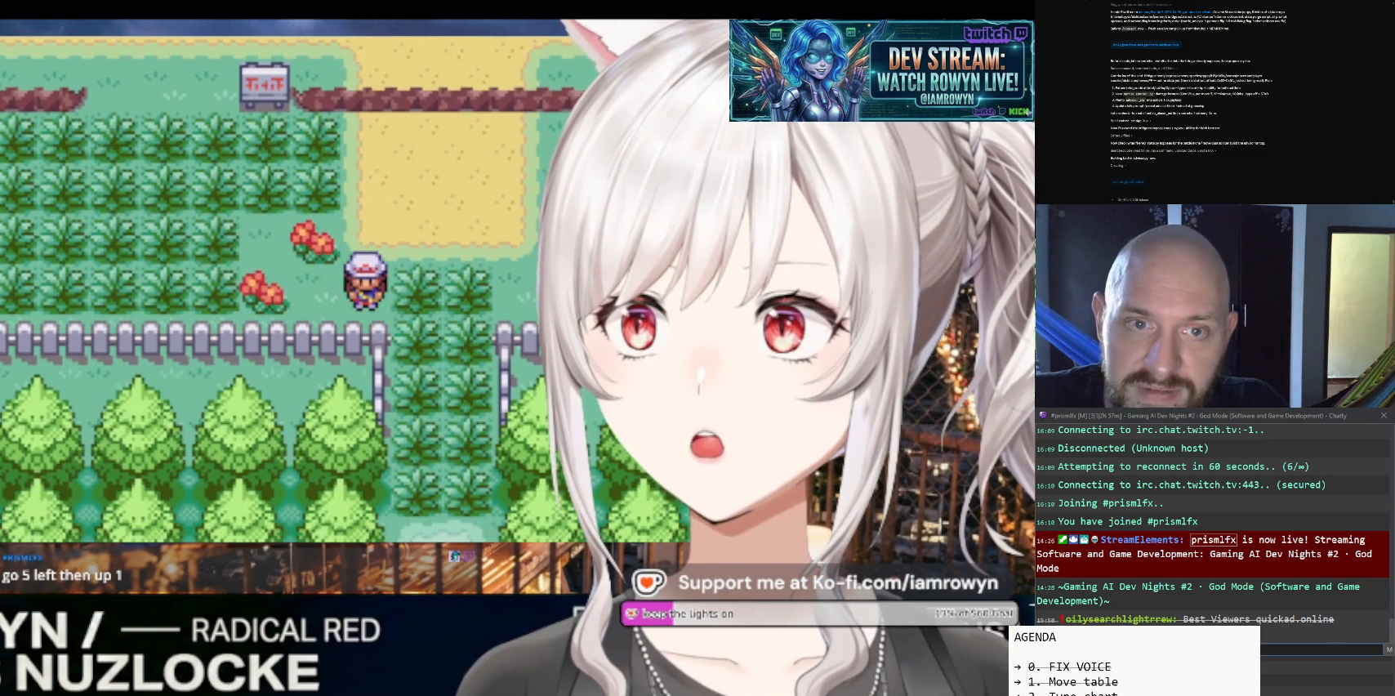
{"buttons": ["DPAD_DOWN"], "events": []}